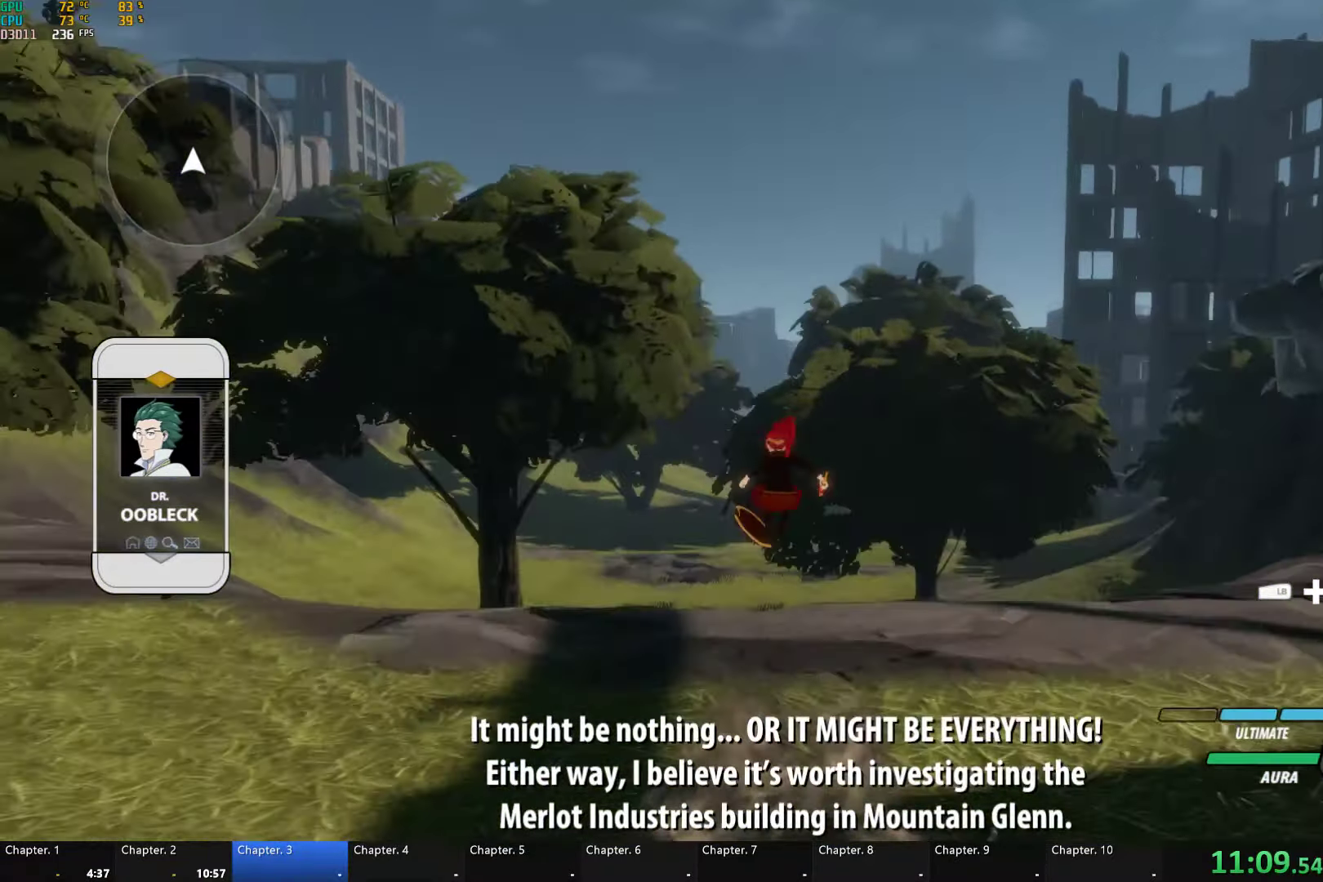
Gameplay with a controller (Xbox layout); each line is a JSON object with the inputs held at the frame after it. "events" lists button and stick changes between this image and that frame as [ms after this image, input, new state], when the widget could be followed in between.
{"buttons": [], "left_stick": "up", "right_stick": "center", "events": [[17, "Y", "up"], [34, "L1", "up"], [67, "B", "up"], [100, "A", "down"], [133, "L1", "down"], [166, "A", "up"], [166, "Y", "down"], [216, "B", "down"], [250, "Y", "up"], [300, "B", "up"], [300, "L1", "up"]]}
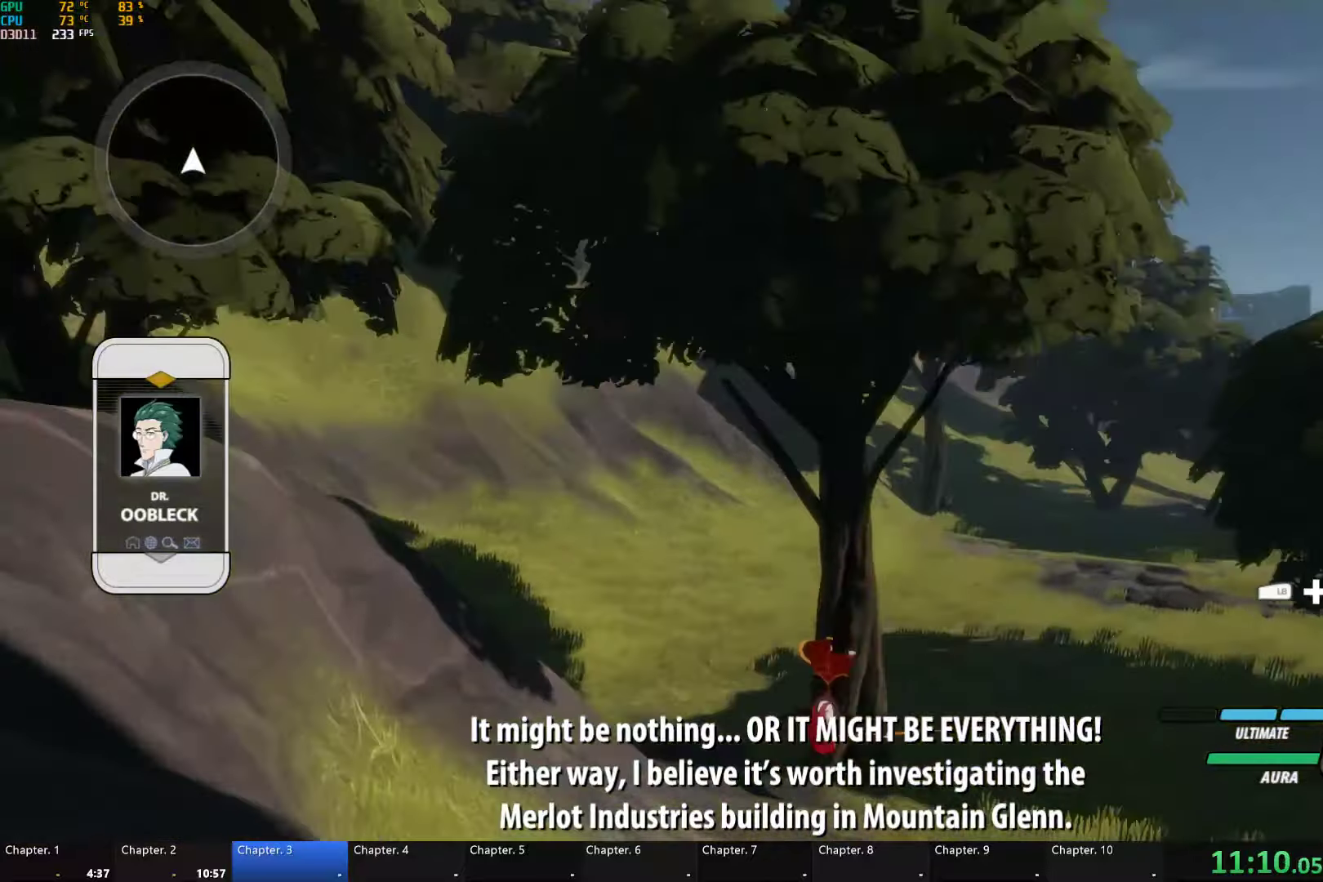
{"buttons": [], "left_stick": "up", "right_stick": "center", "events": [[283, "A", "down"], [300, "L1", "down"], [350, "A", "up"], [350, "Y", "down"], [383, "B", "down"], [433, "Y", "up"], [466, "L1", "up"], [483, "B", "up"]]}
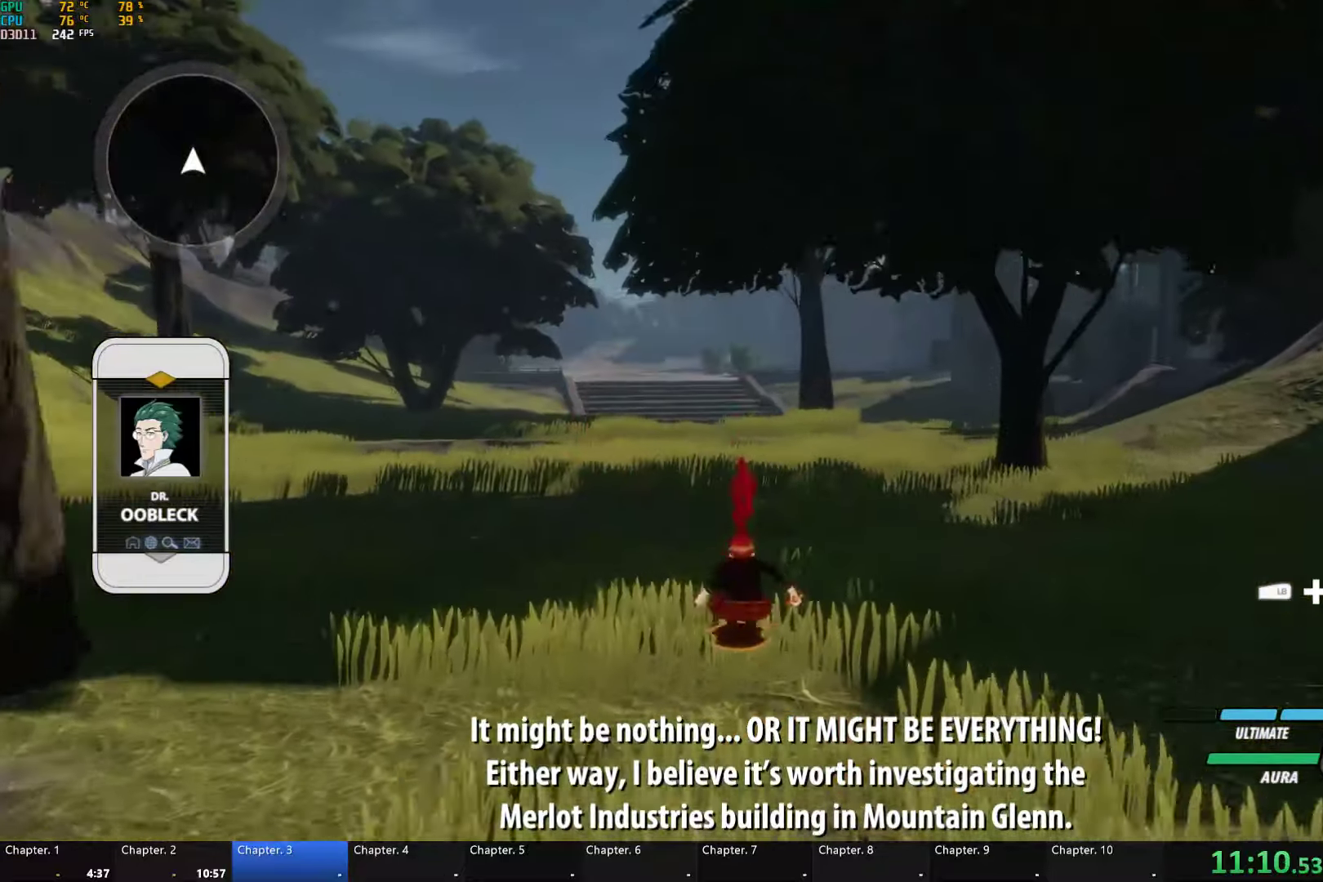
{"buttons": ["A"], "left_stick": "up", "right_stick": "center", "events": [[83, "A", "down"], [133, "L1", "down"], [166, "A", "up"], [166, "Y", "down"], [183, "B", "down"], [233, "Y", "up"], [250, "B", "up"], [250, "L1", "up"], [333, "A", "down"], [350, "L1", "down"], [366, "A", "up"], [383, "B", "down"], [383, "Y", "down"], [433, "Y", "up"], [483, "B", "up"], [483, "L1", "up"], [500, "A", "down"]]}
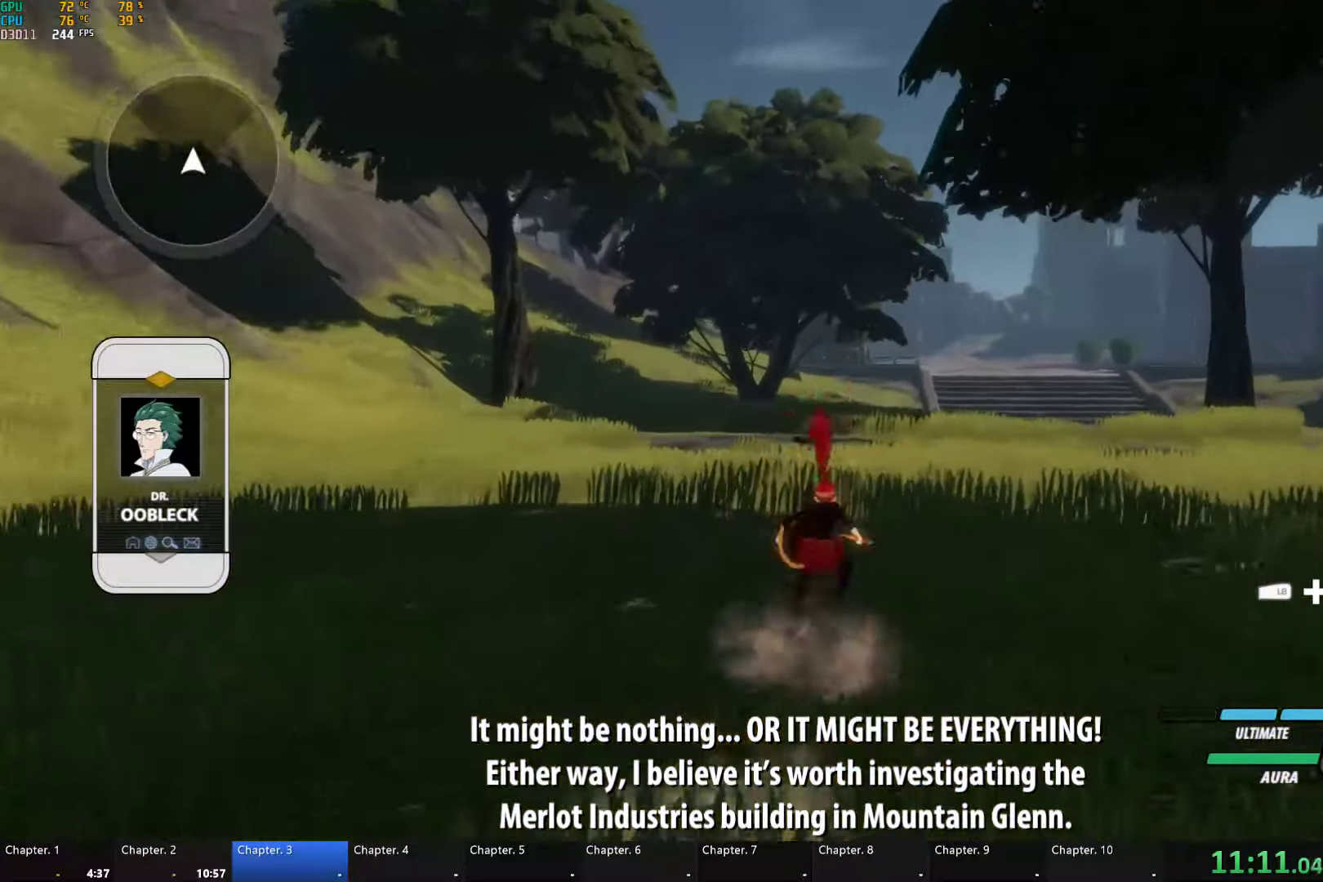
{"buttons": ["B", "L1"], "left_stick": "up", "right_stick": "center", "events": [[50, "L1", "down"], [66, "A", "up"], [66, "Y", "down"], [83, "B", "down"], [150, "L1", "up"], [150, "Y", "up"], [166, "B", "up"], [183, "A", "down"], [216, "L1", "down"], [250, "A", "up"], [250, "Y", "down"], [266, "B", "down"], [333, "Y", "up"], [366, "B", "up"], [366, "L1", "up"], [383, "A", "down"], [433, "A", "up"], [433, "L1", "down"], [450, "Y", "down"], [466, "B", "down"], [500, "Y", "up"]]}
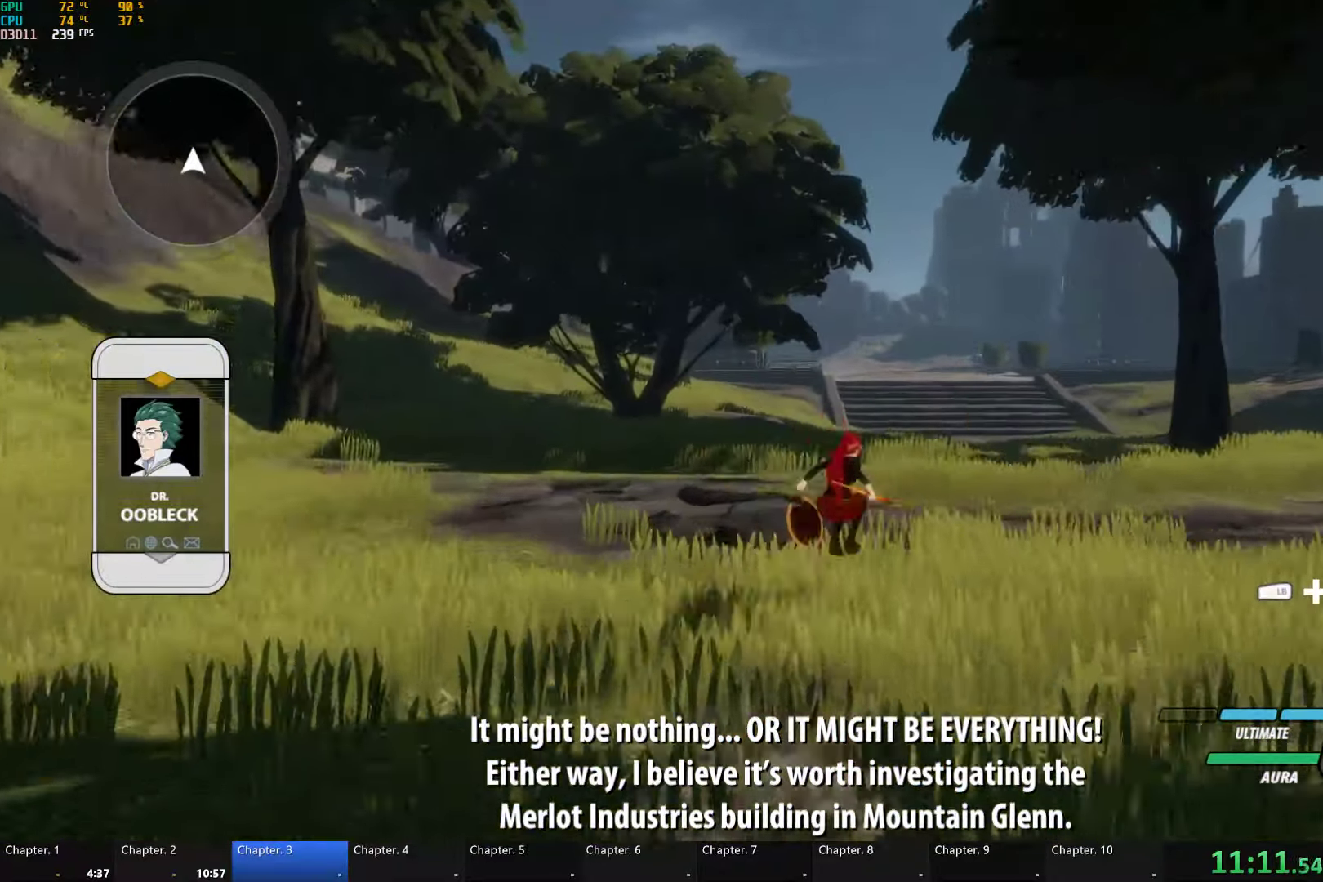
{"buttons": ["A"], "left_stick": "up", "right_stick": "center", "events": [[66, "A", "down"], [66, "B", "up"], [66, "L1", "up"], [116, "A", "up"], [116, "L1", "down"], [116, "Y", "down"], [150, "B", "down"], [216, "Y", "up"], [233, "L1", "up"], [266, "B", "up"], [283, "A", "down"], [316, "A", "up"], [316, "L1", "down"], [350, "Y", "down"], [366, "B", "down"], [416, "Y", "up"], [450, "L1", "up"], [483, "A", "down"], [483, "B", "up"]]}
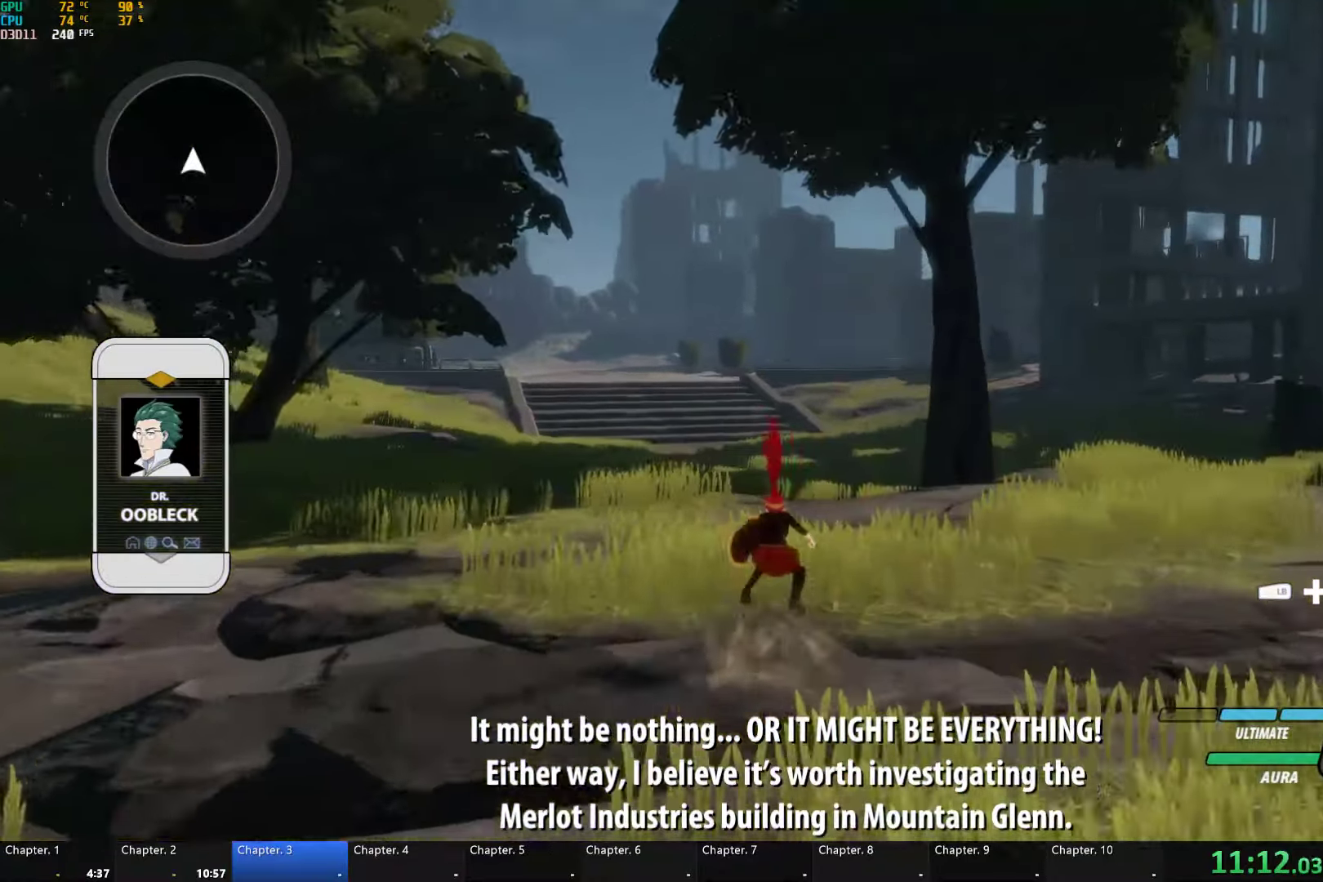
{"buttons": ["B", "L1"], "left_stick": "up", "right_stick": "center", "events": [[16, "L1", "down"], [33, "A", "up"], [33, "Y", "down"], [66, "B", "down"], [133, "Y", "up"], [150, "A", "down"], [150, "B", "up"], [150, "L1", "up"], [200, "L1", "down"], [216, "A", "up"], [233, "Y", "down"], [250, "B", "down"], [316, "Y", "up"], [333, "B", "up"], [333, "L1", "up"], [366, "A", "down"], [383, "L1", "down"], [416, "A", "up"], [416, "Y", "down"], [466, "B", "down"], [500, "Y", "up"]]}
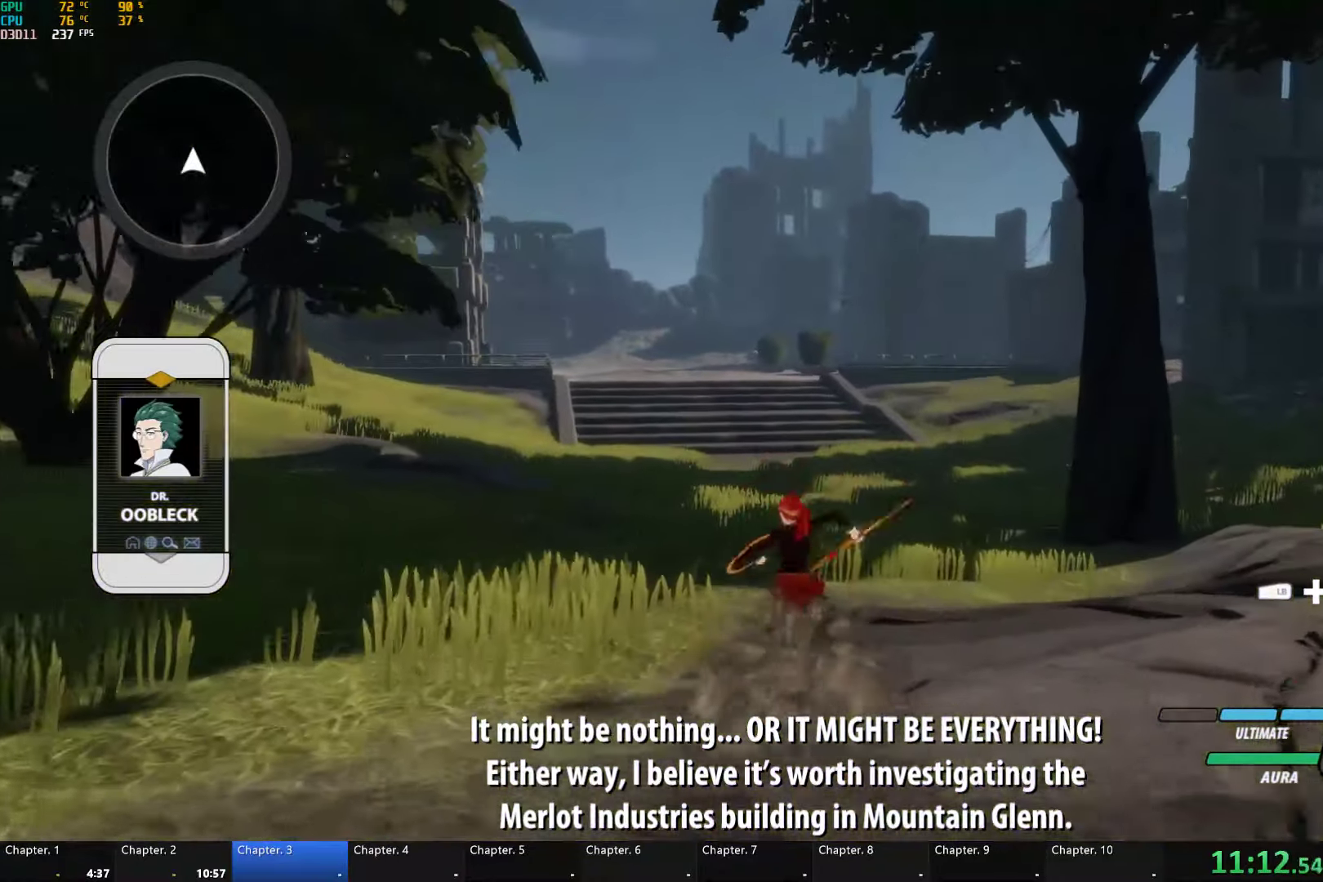
{"buttons": ["B", "Y", "L1"], "left_stick": "up", "right_stick": "center", "events": [[16, "B", "up"], [50, "L1", "up"], [83, "A", "down"], [116, "A", "up"], [116, "L1", "down"], [150, "Y", "down"], [166, "B", "down"], [216, "Y", "up"], [266, "B", "up"], [283, "L1", "up"], [416, "A", "down"], [416, "L1", "down"], [433, "A", "up"], [466, "Y", "down"], [500, "B", "down"]]}
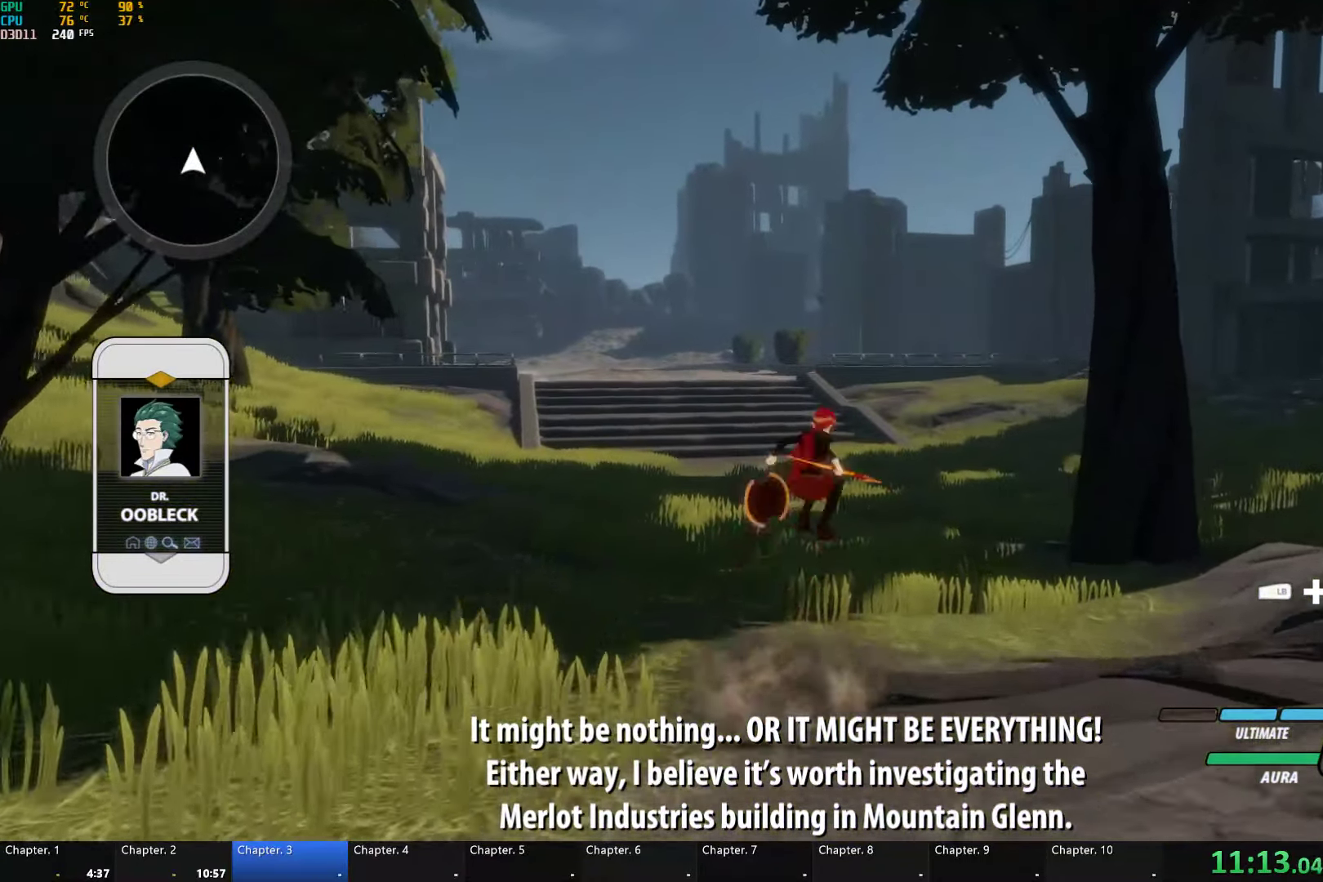
{"buttons": ["B", "L1"], "left_stick": "up", "right_stick": "center", "events": [[50, "L1", "up"], [50, "Y", "up"], [83, "B", "up"], [133, "A", "down"], [166, "A", "up"], [166, "L1", "down"], [166, "Y", "down"], [183, "B", "down"], [250, "Y", "up"], [300, "L1", "up"], [316, "B", "up"], [333, "A", "down"], [383, "A", "up"], [383, "L1", "down"], [400, "B", "down"], [400, "Y", "down"], [466, "Y", "up"]]}
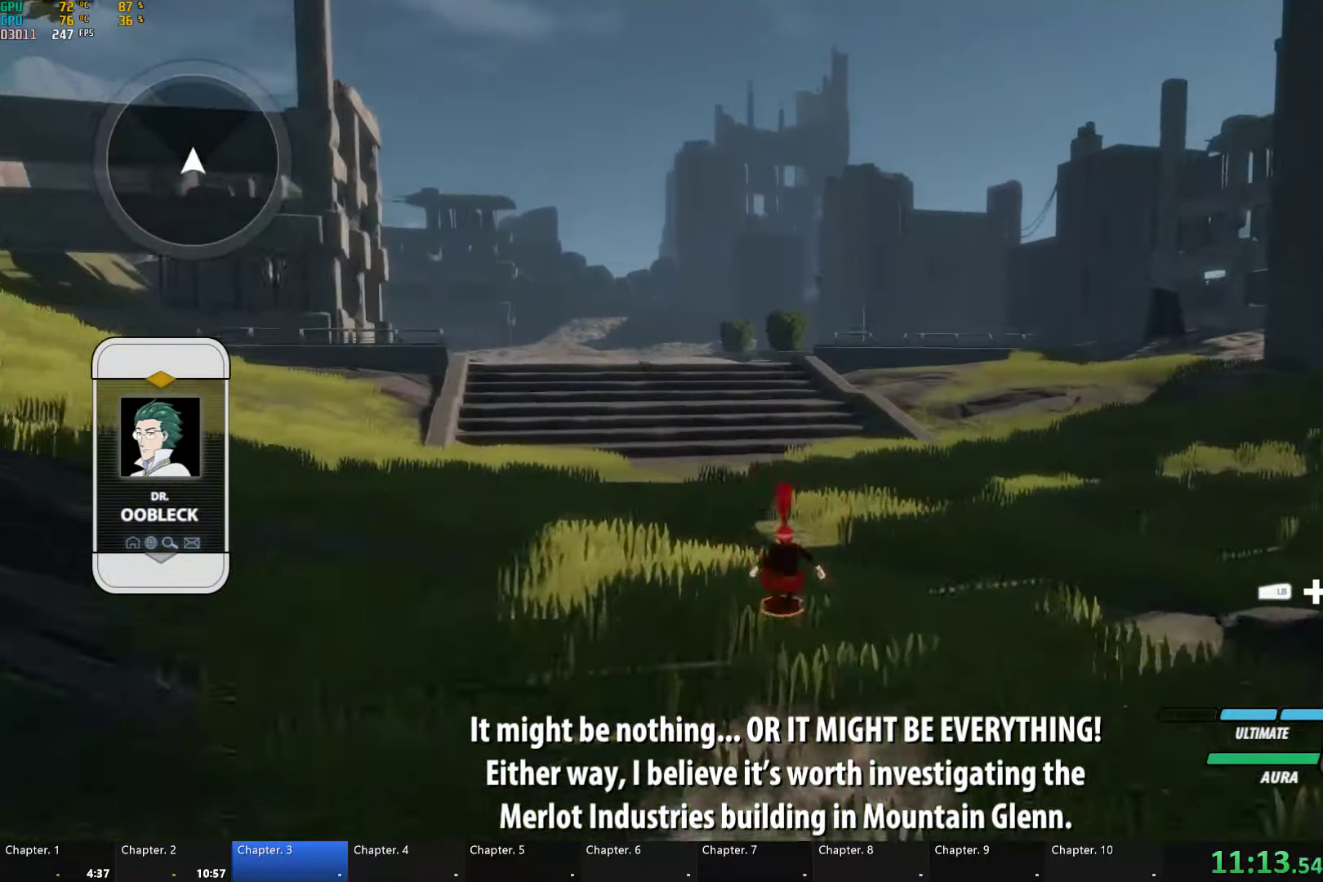
{"buttons": ["A"], "left_stick": "up", "right_stick": "center", "events": [[16, "B", "up"], [33, "L1", "up"], [50, "A", "down"], [83, "L1", "down"], [116, "A", "up"], [116, "Y", "down"], [133, "B", "down"], [200, "Y", "up"], [233, "B", "up"], [233, "L1", "up"], [266, "A", "down"], [316, "A", "up"], [316, "L1", "down"], [333, "Y", "down"], [350, "B", "down"], [383, "Y", "up"], [450, "B", "up"], [450, "L1", "up"], [466, "A", "down"]]}
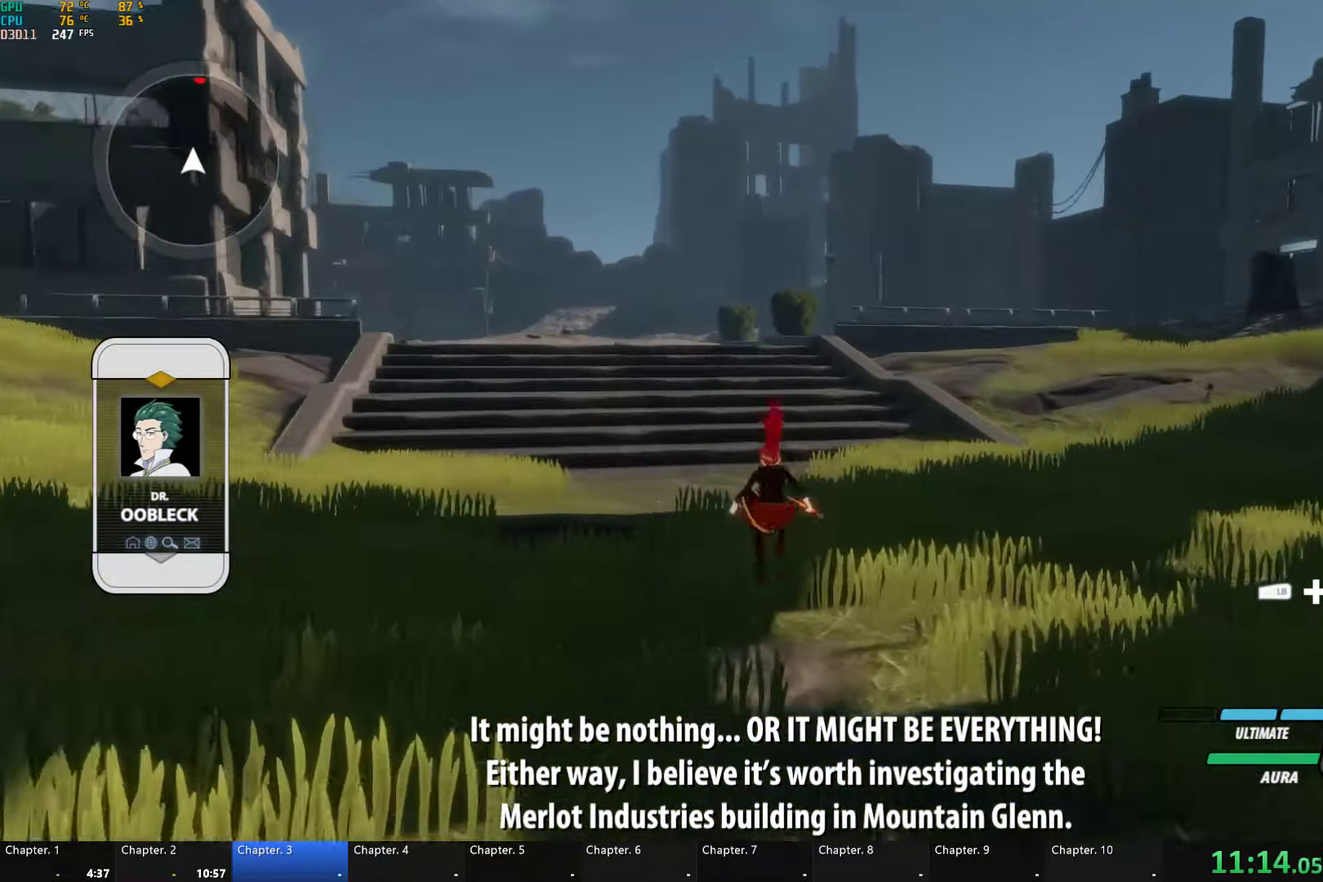
{"buttons": [], "left_stick": "up", "right_stick": "center", "events": [[16, "A", "up"], [16, "L1", "down"], [33, "Y", "down"], [50, "B", "down"], [116, "Y", "up"], [150, "B", "up"], [150, "L1", "up"], [166, "A", "down"], [200, "A", "up"], [200, "L1", "down"], [216, "Y", "down"], [250, "B", "down"], [283, "Y", "up"], [316, "B", "up"], [333, "L1", "up"], [366, "A", "down"], [383, "A", "up"], [383, "L1", "down"], [416, "Y", "down"], [433, "B", "down"], [483, "Y", "up"], [500, "B", "up"], [500, "L1", "up"]]}
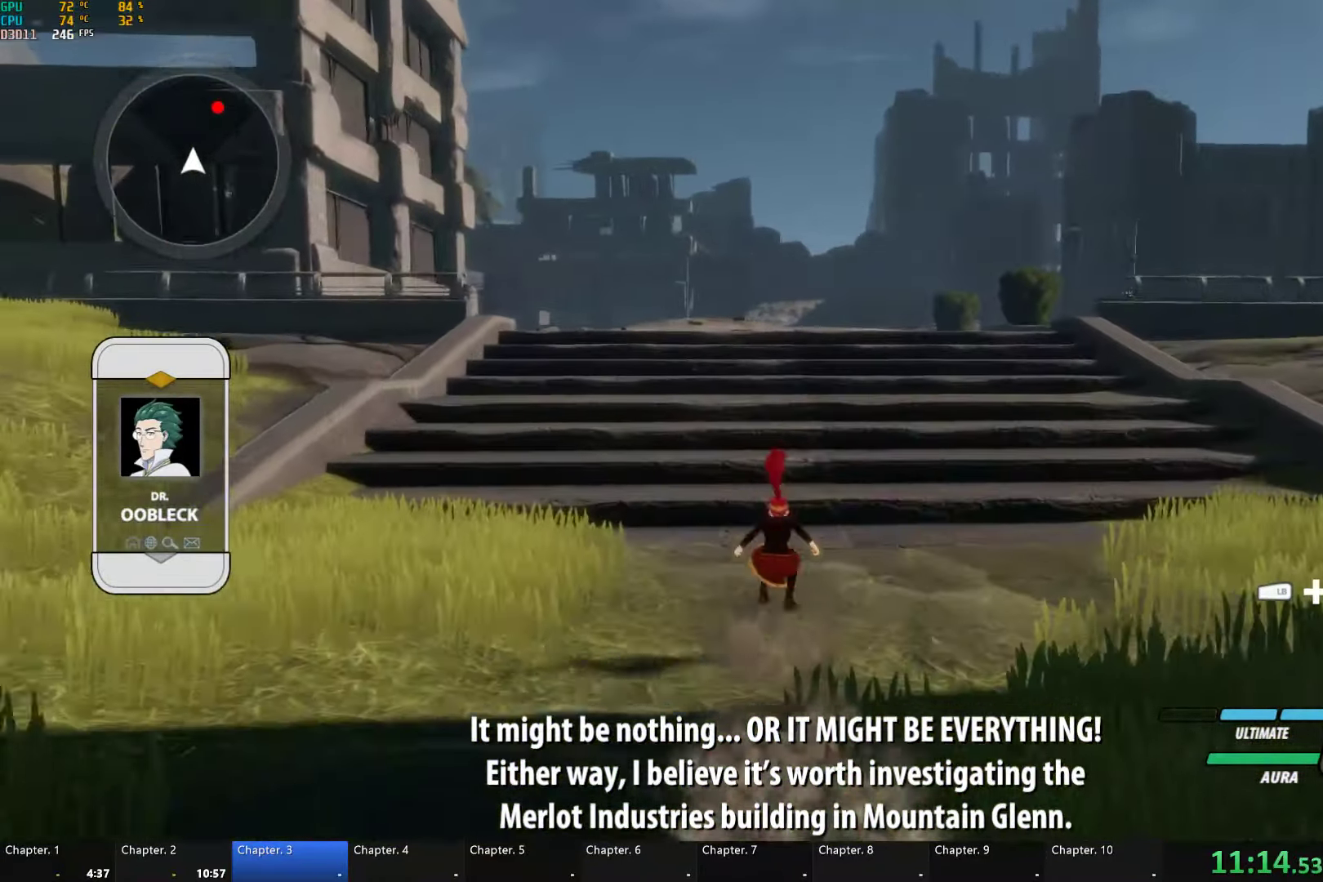
{"buttons": ["Y", "L1"], "left_stick": "up", "right_stick": "center", "events": [[33, "A", "down"], [66, "A", "up"], [66, "L1", "down"], [83, "Y", "down"], [133, "B", "down"], [150, "Y", "up"], [200, "A", "down"], [200, "B", "up"], [200, "L1", "up"], [250, "L1", "down"], [283, "A", "up"], [283, "Y", "down"], [300, "B", "down"], [333, "Y", "up"], [400, "B", "up"], [400, "L1", "up"], [417, "A", "down"], [433, "L1", "down"], [450, "A", "up"], [467, "Y", "down"]]}
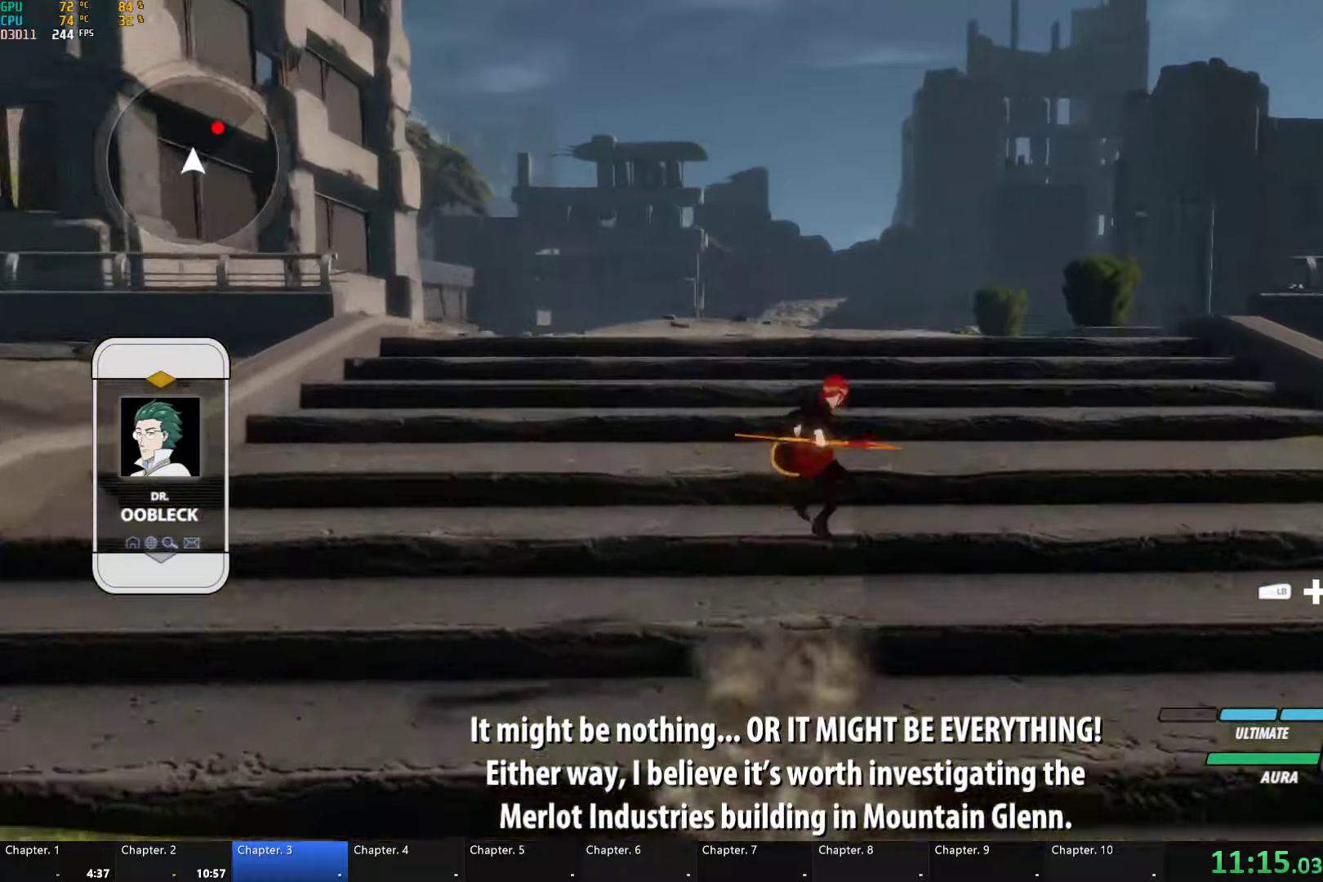
{"buttons": ["A"], "left_stick": "up", "right_stick": "center", "events": [[17, "B", "down"], [33, "Y", "up"], [67, "L1", "up"], [83, "B", "up"], [117, "L1", "down"], [150, "Y", "down"], [183, "B", "down"], [217, "Y", "up"], [233, "L1", "up"], [267, "B", "up"], [283, "A", "down"], [300, "L1", "down"], [333, "A", "up"], [367, "B", "down"], [367, "Y", "down"], [417, "Y", "up"], [450, "L1", "up"], [483, "B", "up"], [500, "A", "down"]]}
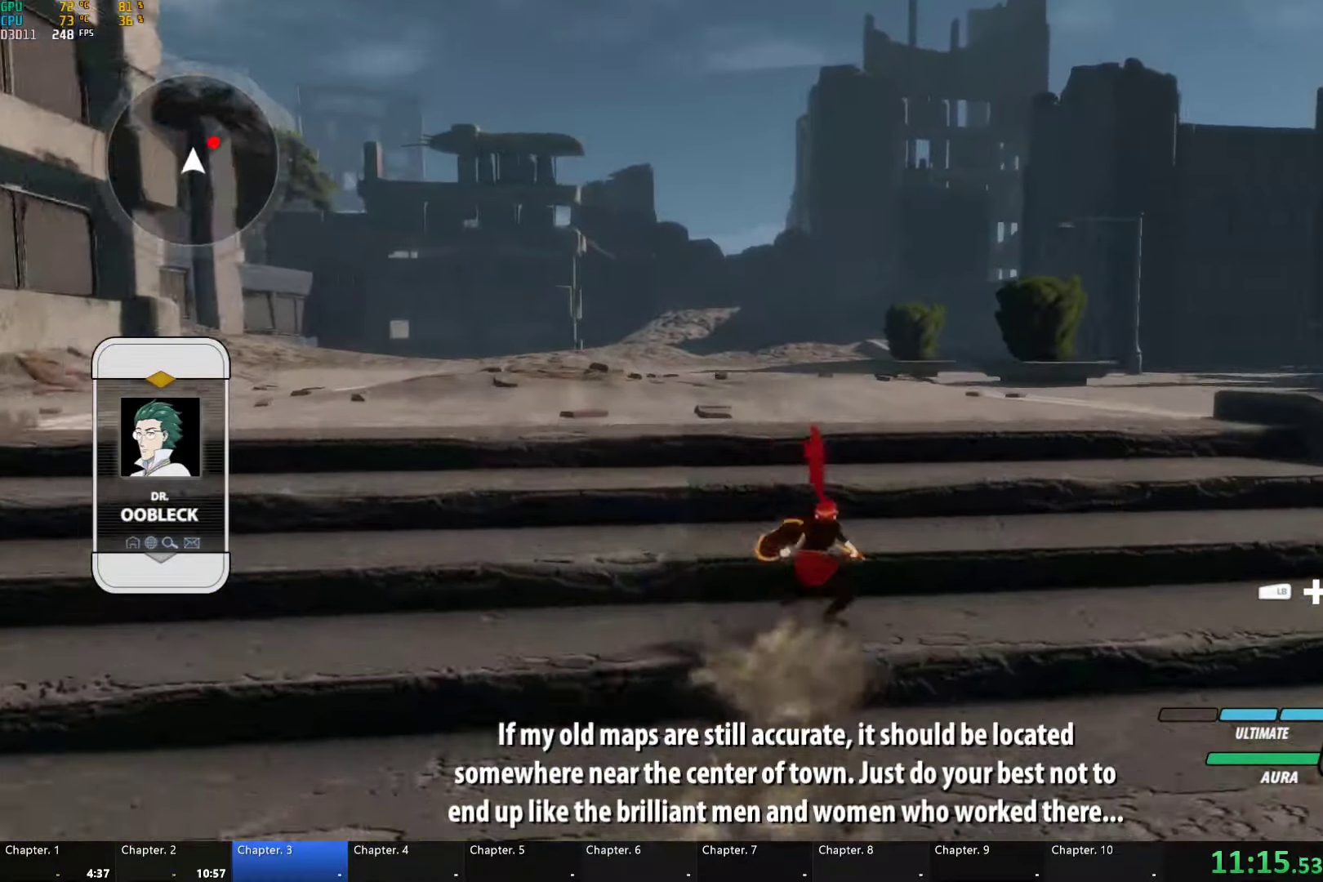
{"buttons": ["Y", "L1"], "left_stick": "up", "right_stick": "center", "events": [[33, "L1", "down"], [50, "A", "up"], [67, "Y", "down"], [83, "B", "down"], [150, "Y", "up"], [167, "L1", "up"], [183, "B", "up"], [217, "A", "down"], [233, "L1", "down"], [250, "A", "up"], [267, "Y", "down"], [300, "B", "down"], [350, "Y", "up"], [383, "B", "up"], [383, "L1", "up"], [400, "A", "down"], [467, "L1", "down"], [483, "A", "up"], [483, "X", "down"], [500, "X", "up"], [500, "Y", "down"]]}
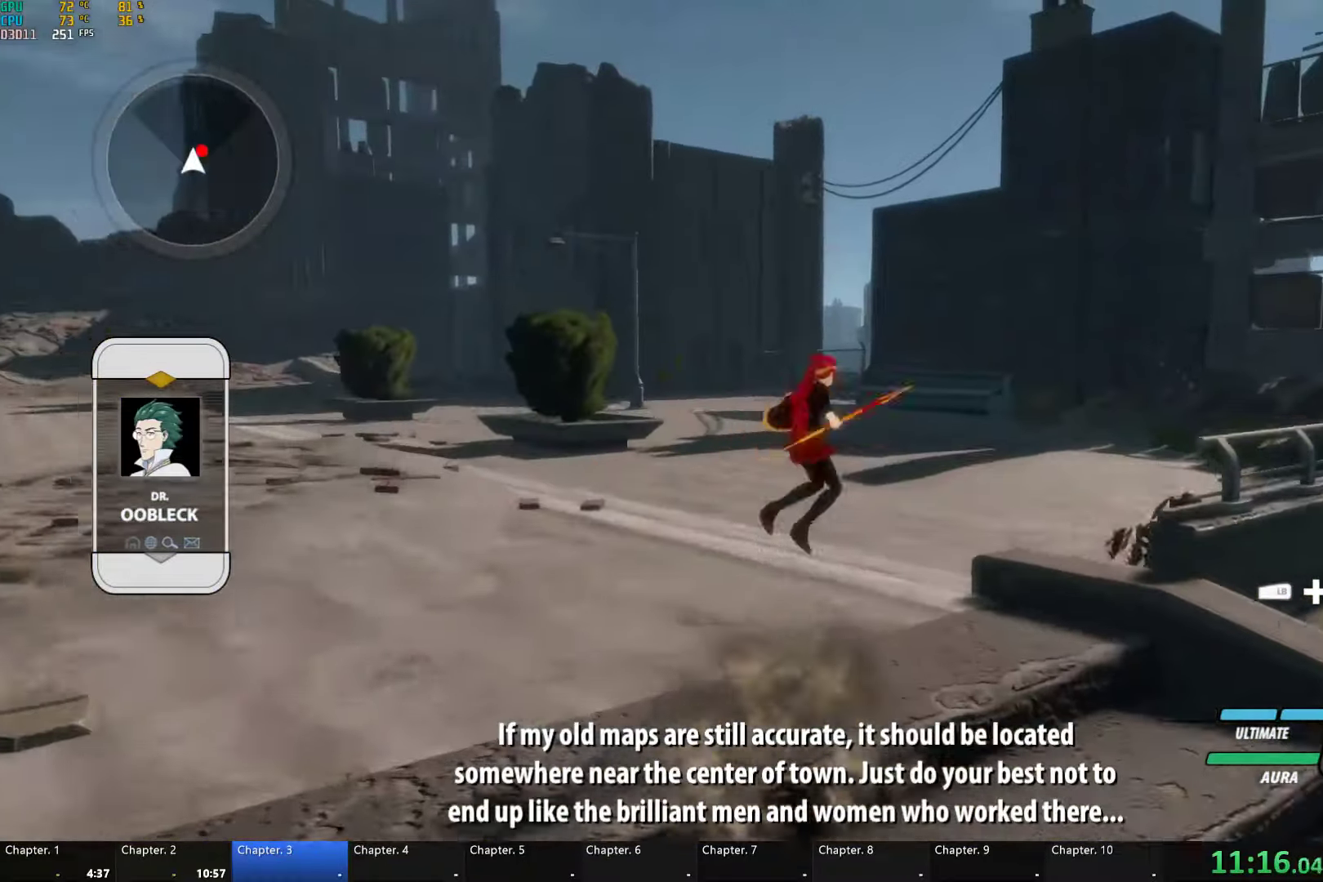
{"buttons": ["X"], "left_stick": "up-right", "right_stick": "center", "events": [[33, "B", "down"], [83, "Y", "up"], [150, "B", "up"], [150, "L1", "up"], [183, "left_stick", "up-right"], [267, "X", "down"], [383, "X", "up"], [433, "X", "down"]]}
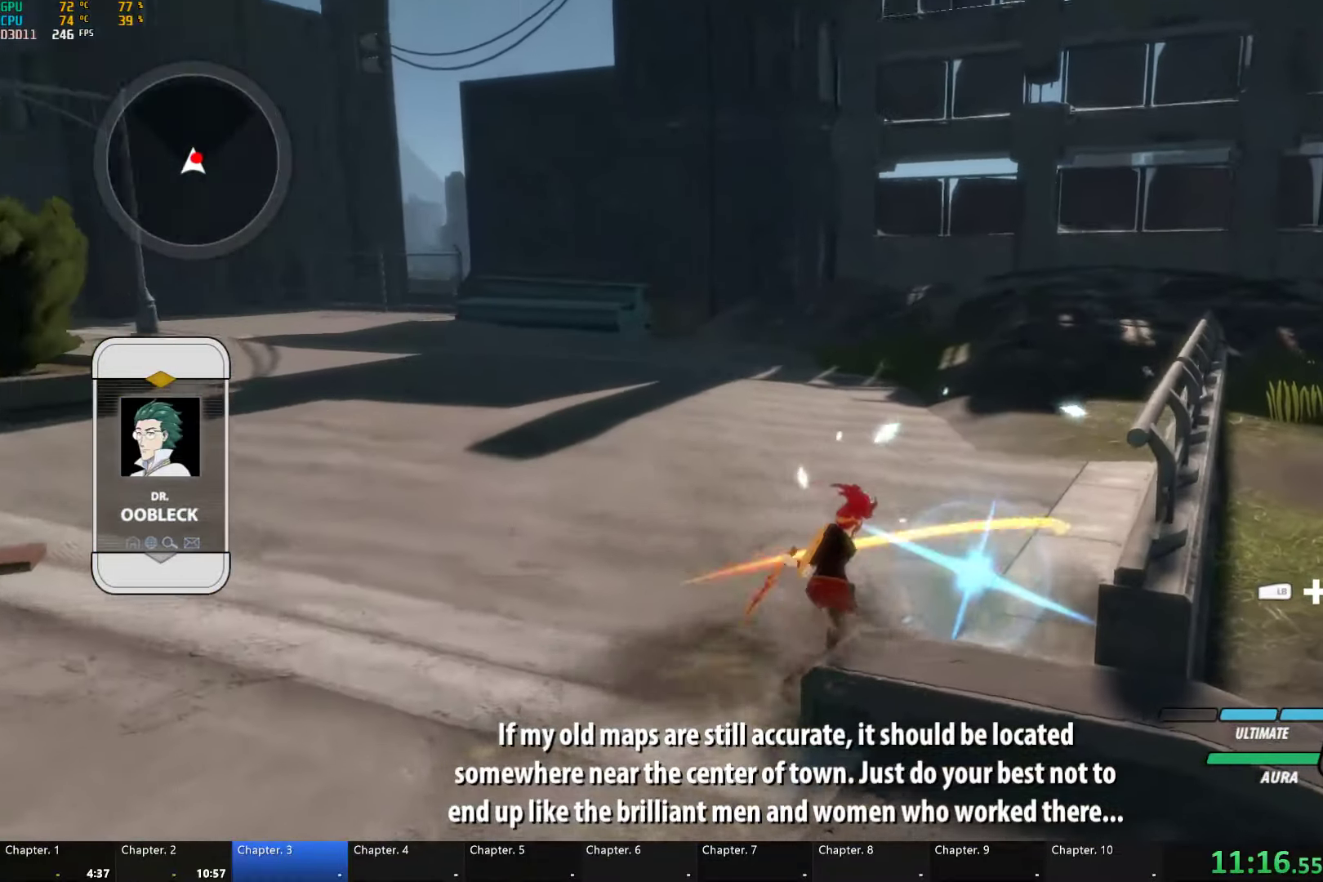
{"buttons": [], "left_stick": "down-left", "right_stick": "center", "events": [[33, "X", "up"], [167, "left_stick", "left"], [183, "L1", "down"], [300, "L1", "up"], [417, "left_stick", "down-left"]]}
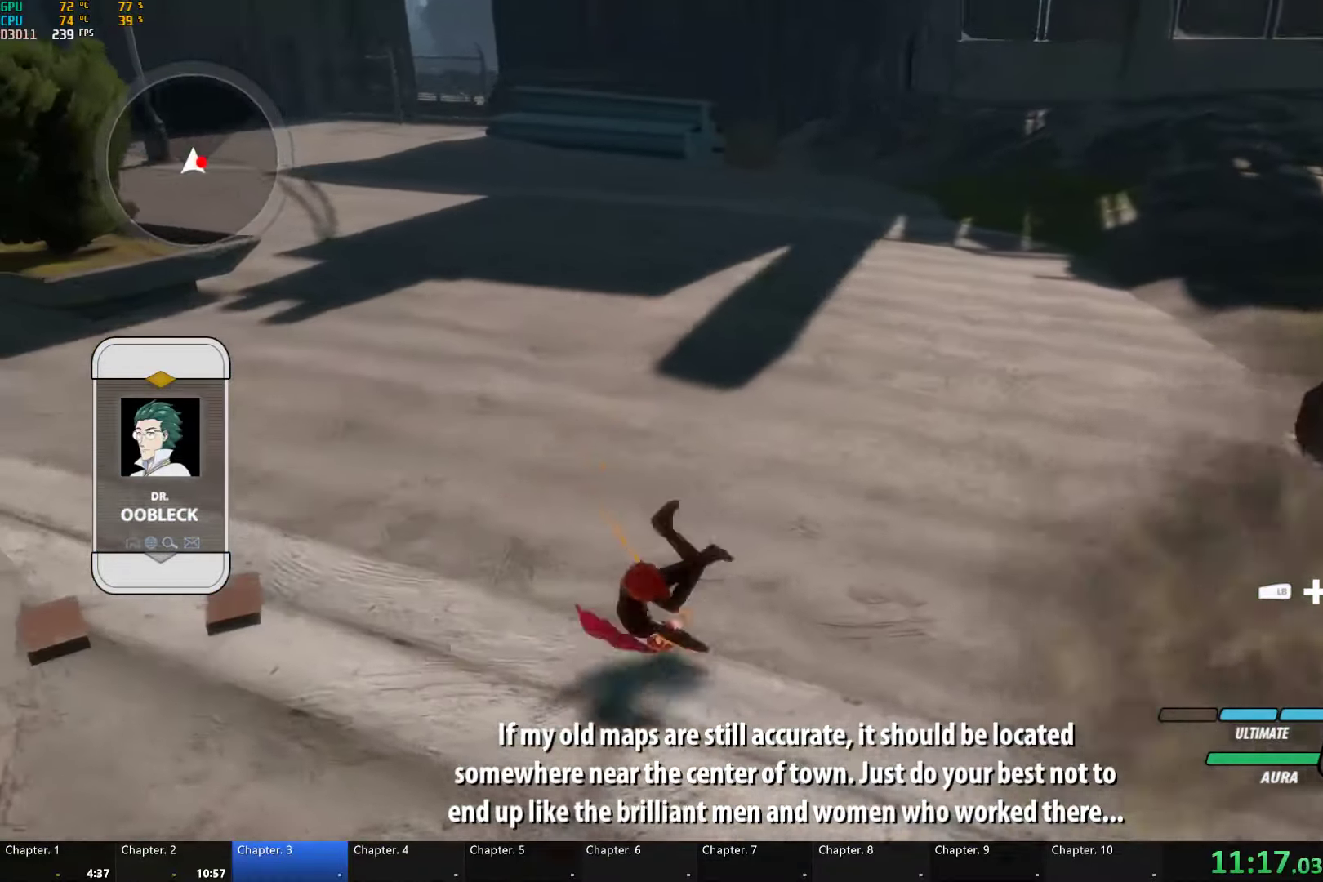
{"buttons": ["Y"], "left_stick": "center", "right_stick": "center", "events": [[83, "left_stick", "down-right"], [117, "X", "down"], [233, "X", "up"], [250, "left_stick", "right"], [283, "X", "down"], [383, "X", "up"], [450, "Y", "down"], [467, "left_stick", "center"]]}
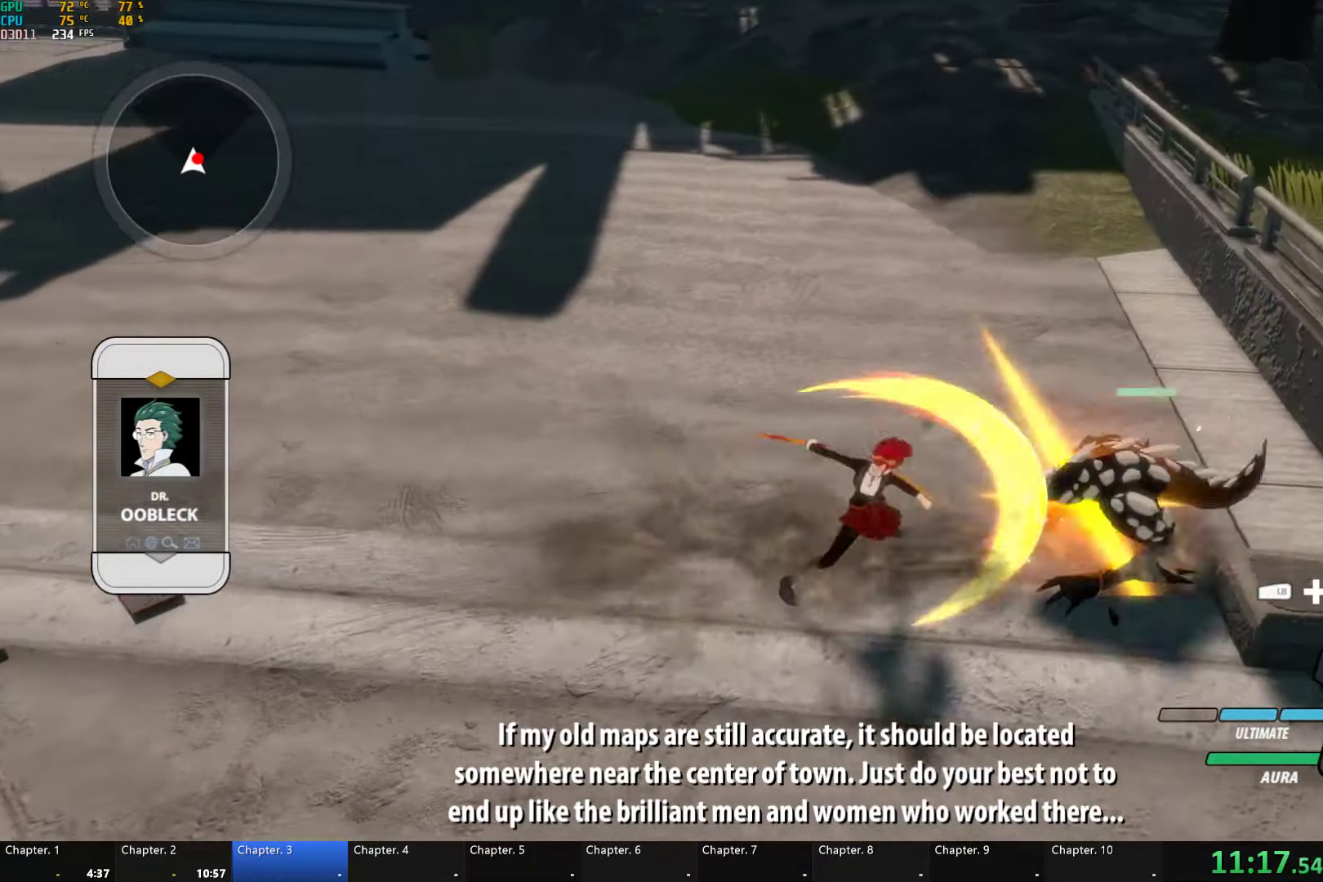
{"buttons": [], "left_stick": "center", "right_stick": "left", "events": [[33, "Y", "up"], [133, "right_stick", "left"]]}
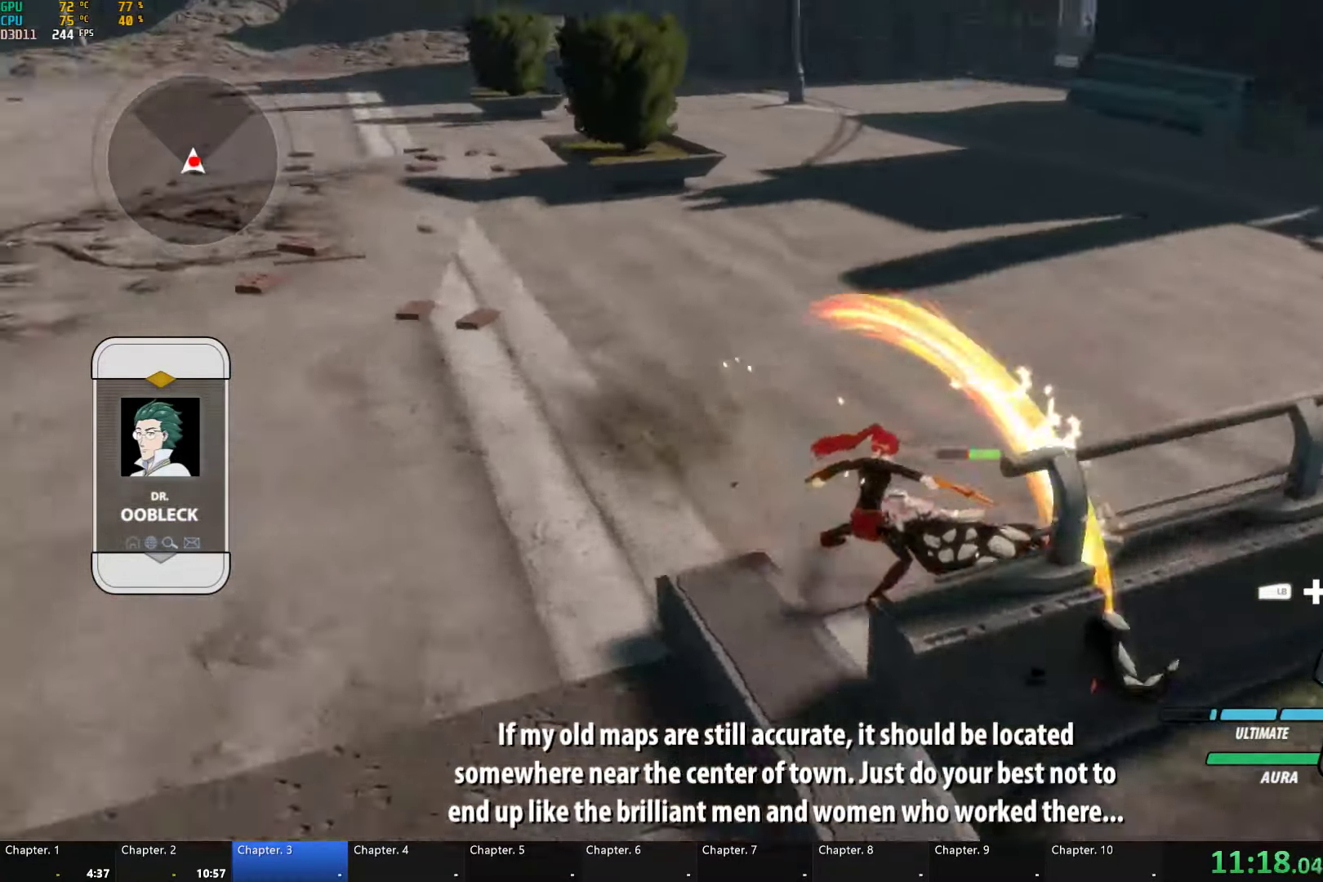
{"buttons": ["A"], "left_stick": "up", "right_stick": "center", "events": [[133, "right_stick", "center"], [267, "A", "down"], [300, "L1", "down"], [300, "left_stick", "up"], [333, "A", "up"], [333, "B", "down"], [333, "Y", "down"], [417, "Y", "up"], [433, "L1", "up"], [450, "B", "up"], [467, "A", "down"]]}
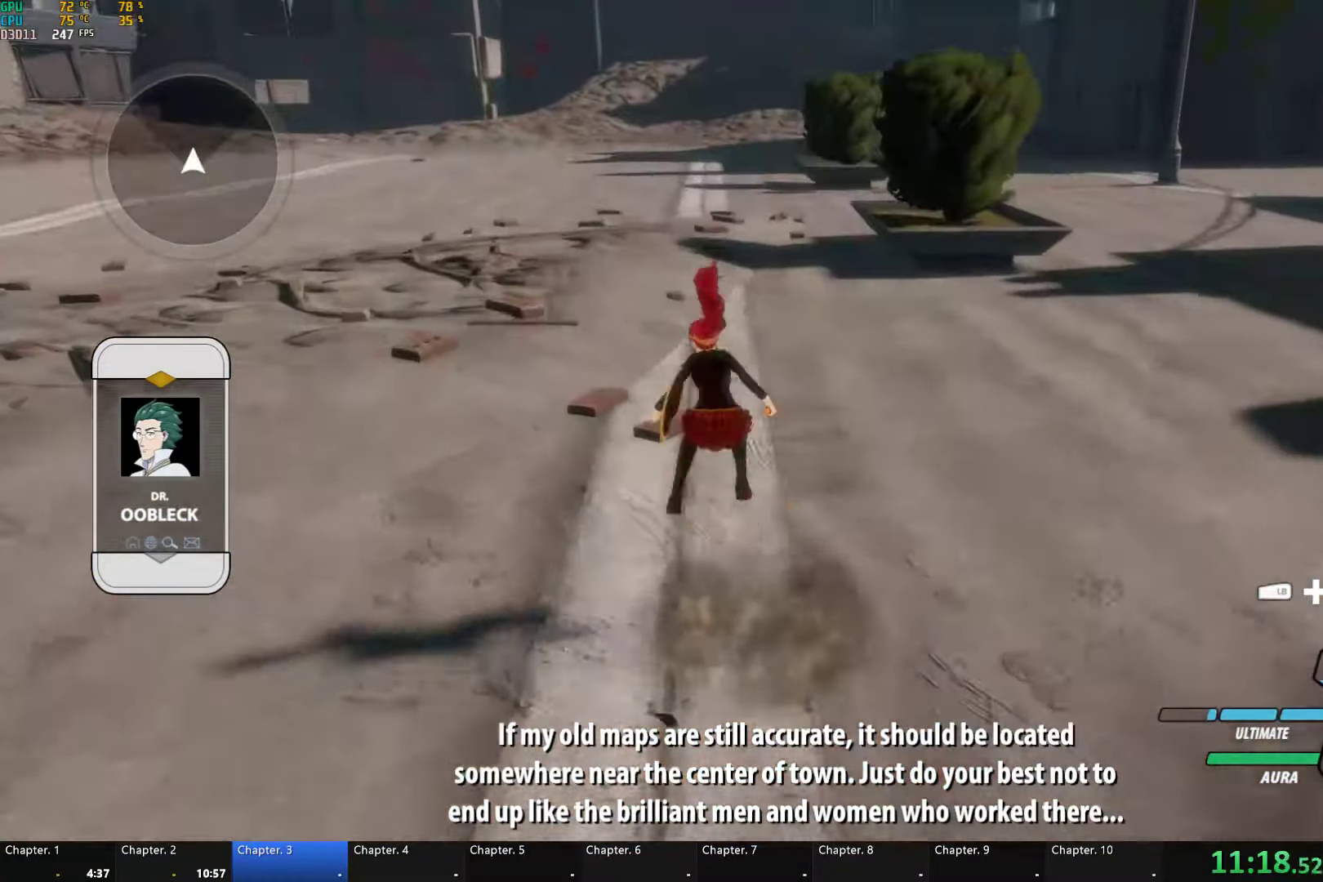
{"buttons": [], "left_stick": "up", "right_stick": "center", "events": [[17, "A", "up"], [17, "L1", "down"], [17, "Y", "down"], [50, "B", "down"], [100, "Y", "up"], [117, "B", "up"], [117, "L1", "up"], [133, "A", "down"], [183, "L1", "down"], [217, "A", "up"], [217, "B", "down"], [217, "Y", "down"], [283, "Y", "up"], [300, "L1", "up"], [333, "A", "down"], [333, "B", "up"], [350, "L1", "down"], [400, "A", "up"], [417, "Y", "down"], [450, "B", "down"], [450, "Y", "up"], [500, "B", "up"], [500, "L1", "up"]]}
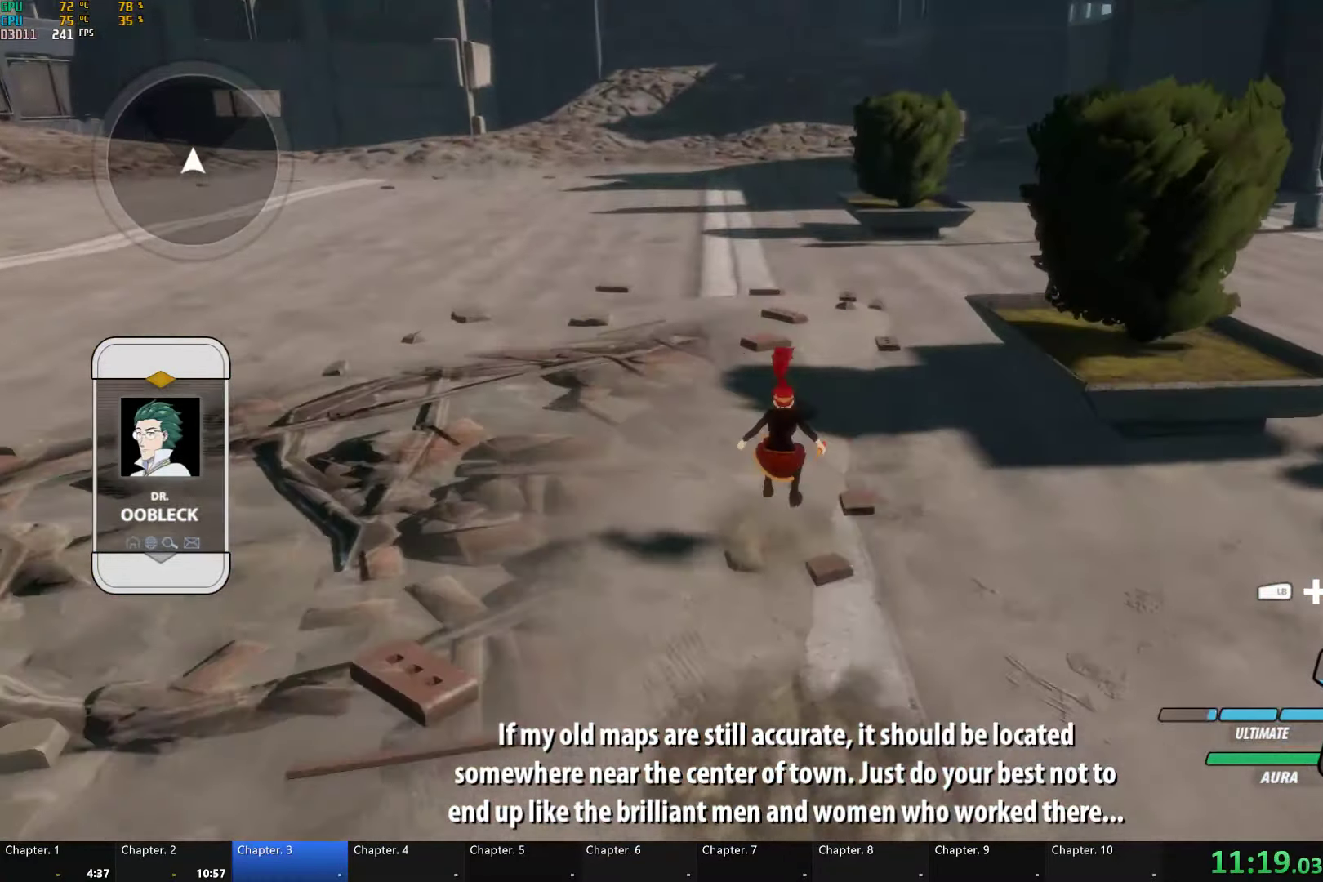
{"buttons": ["B", "Y", "L1"], "left_stick": "up", "right_stick": "center", "events": [[33, "A", "down"], [67, "L1", "down"], [83, "A", "up"], [83, "Y", "down"], [117, "B", "down"], [150, "Y", "up"], [183, "L1", "up"], [217, "B", "up"], [233, "A", "down"], [233, "L1", "down"], [283, "A", "up"], [283, "Y", "down"], [300, "B", "down"], [367, "L1", "up"], [367, "Y", "up"], [400, "B", "up"], [417, "A", "down"], [433, "L1", "down"], [483, "A", "up"], [483, "B", "down"], [483, "Y", "down"]]}
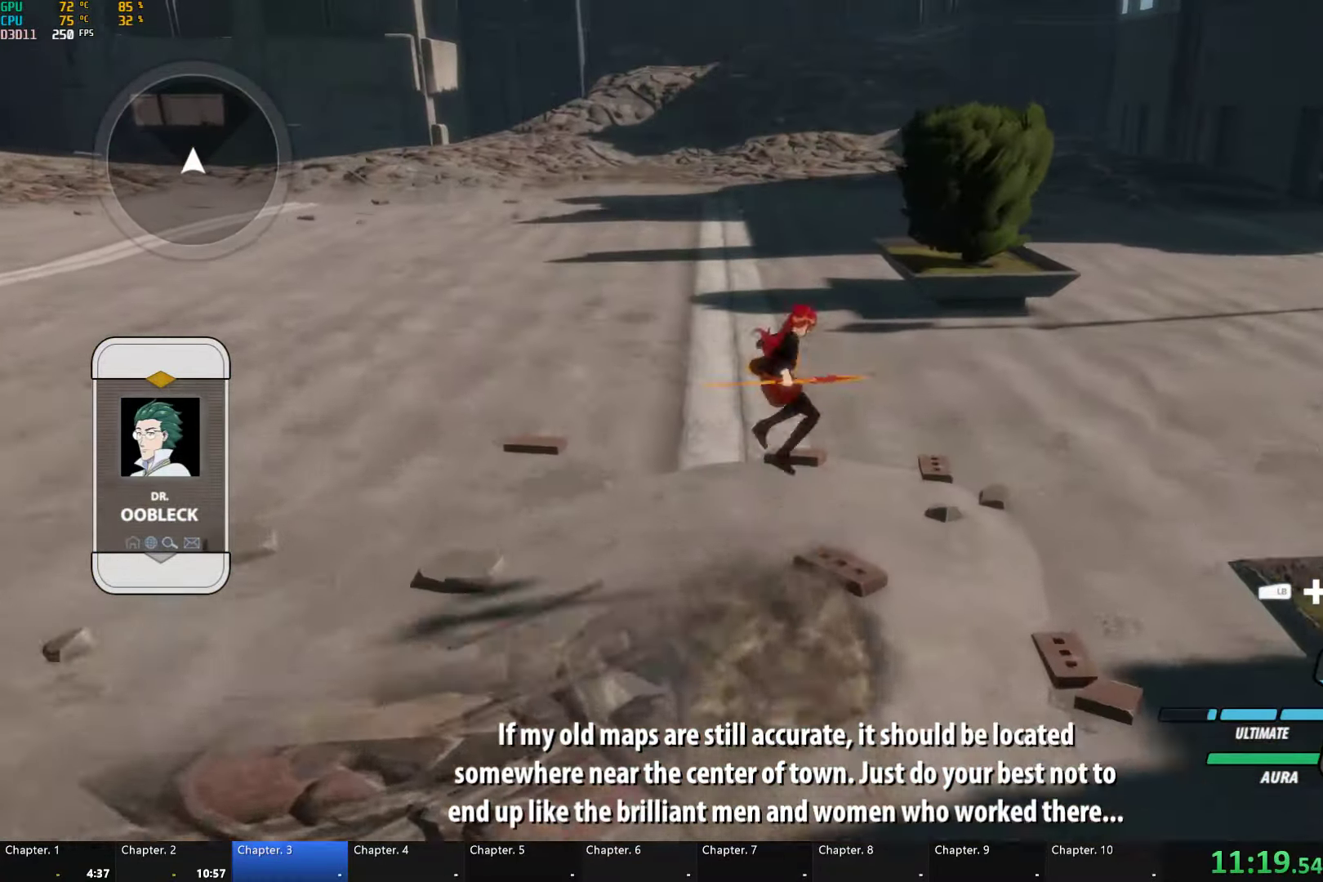
{"buttons": ["A"], "left_stick": "up", "right_stick": "center", "events": [[50, "L1", "up"], [50, "Y", "up"], [100, "B", "up"], [117, "A", "down"], [133, "L1", "down"], [167, "A", "up"], [167, "Y", "down"], [200, "B", "down"], [250, "Y", "up"], [284, "B", "up"], [284, "L1", "up"], [300, "A", "down"], [334, "L1", "down"], [350, "A", "up"], [367, "Y", "down"], [400, "B", "down"], [450, "Y", "up"], [484, "B", "up"], [484, "L1", "up"], [500, "A", "down"]]}
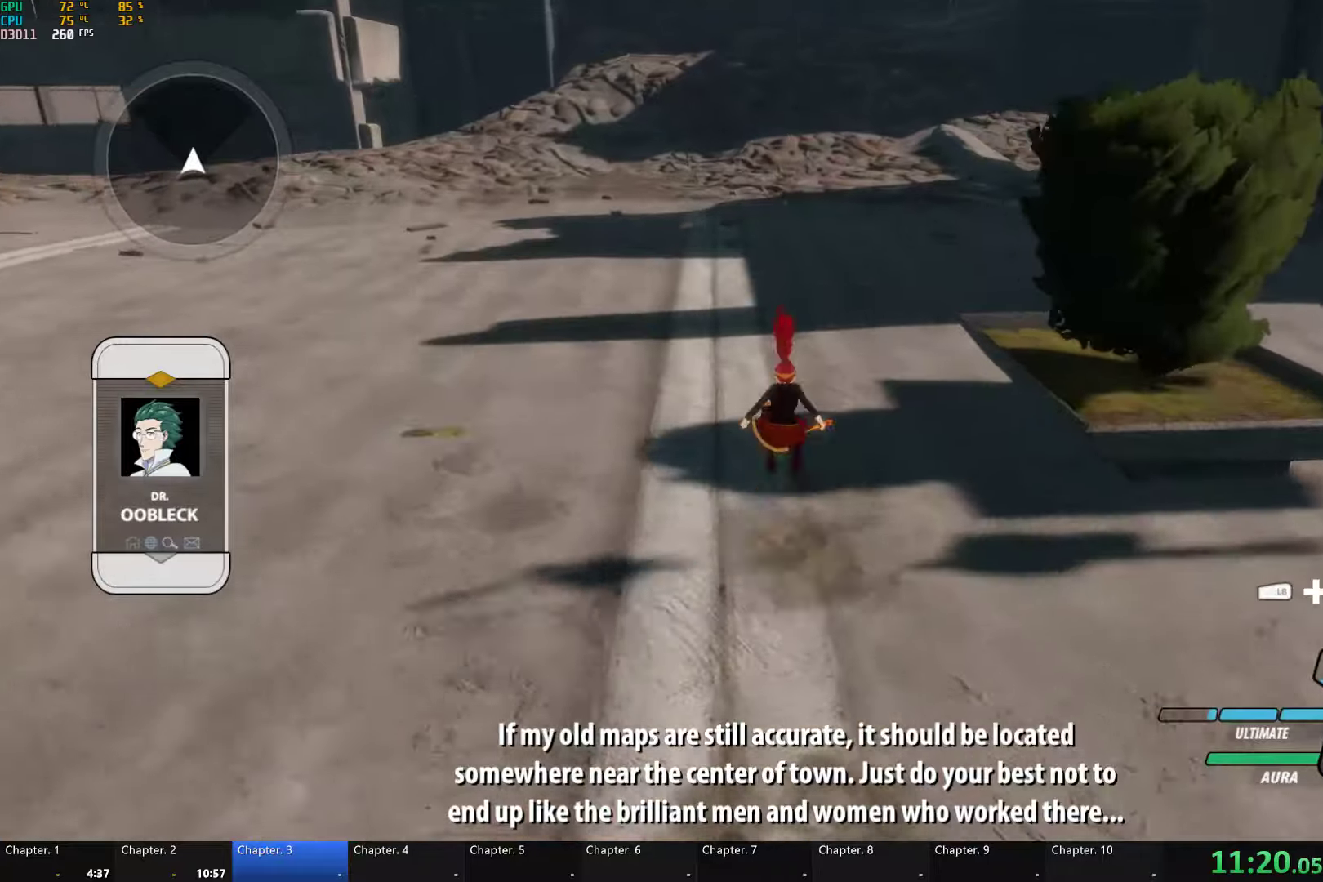
{"buttons": ["B", "L1"], "left_stick": "up", "right_stick": "center", "events": [[17, "L1", "down"], [50, "A", "up"], [50, "Y", "down"], [117, "B", "down"], [134, "Y", "up"], [150, "B", "up"], [150, "L1", "up"], [184, "A", "down"], [200, "L1", "down"], [234, "A", "up"], [250, "Y", "down"], [267, "B", "down"], [317, "Y", "up"], [350, "L1", "up"], [367, "B", "up"], [400, "A", "down"], [400, "L1", "down"], [417, "A", "up"], [434, "Y", "down"], [467, "B", "down"], [500, "Y", "up"]]}
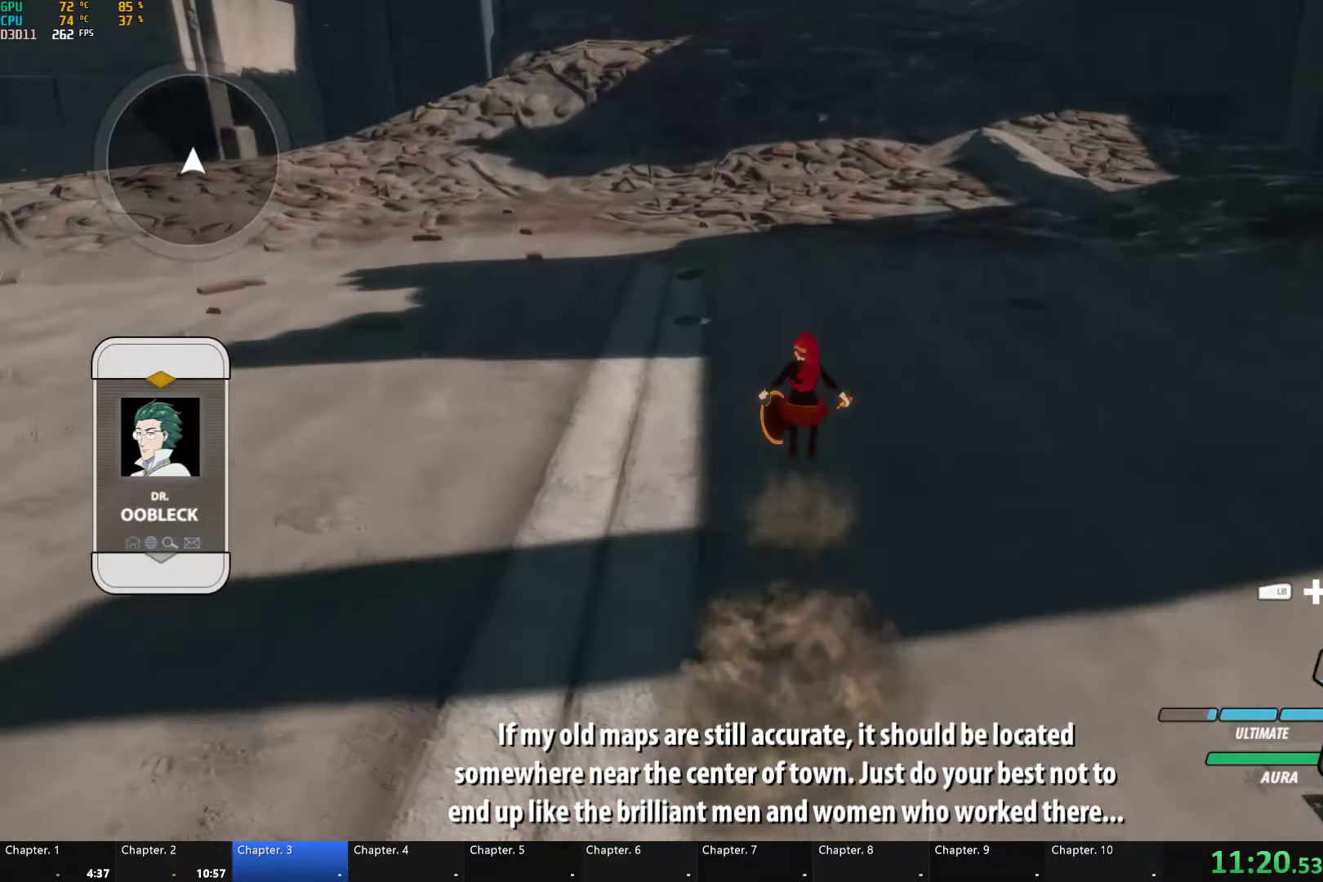
{"buttons": ["A", "L1"], "left_stick": "up", "right_stick": "center", "events": [[17, "L1", "up"], [50, "B", "up"], [84, "A", "down"], [84, "L1", "down"], [117, "A", "up"], [150, "Y", "down"], [167, "B", "down"], [200, "Y", "up"], [250, "A", "down"], [250, "B", "up"], [250, "L1", "up"], [284, "L1", "down"], [317, "A", "up"], [334, "B", "down"], [334, "Y", "down"], [400, "Y", "up"], [434, "B", "up"], [434, "L1", "up"], [467, "A", "down"], [484, "L1", "down"]]}
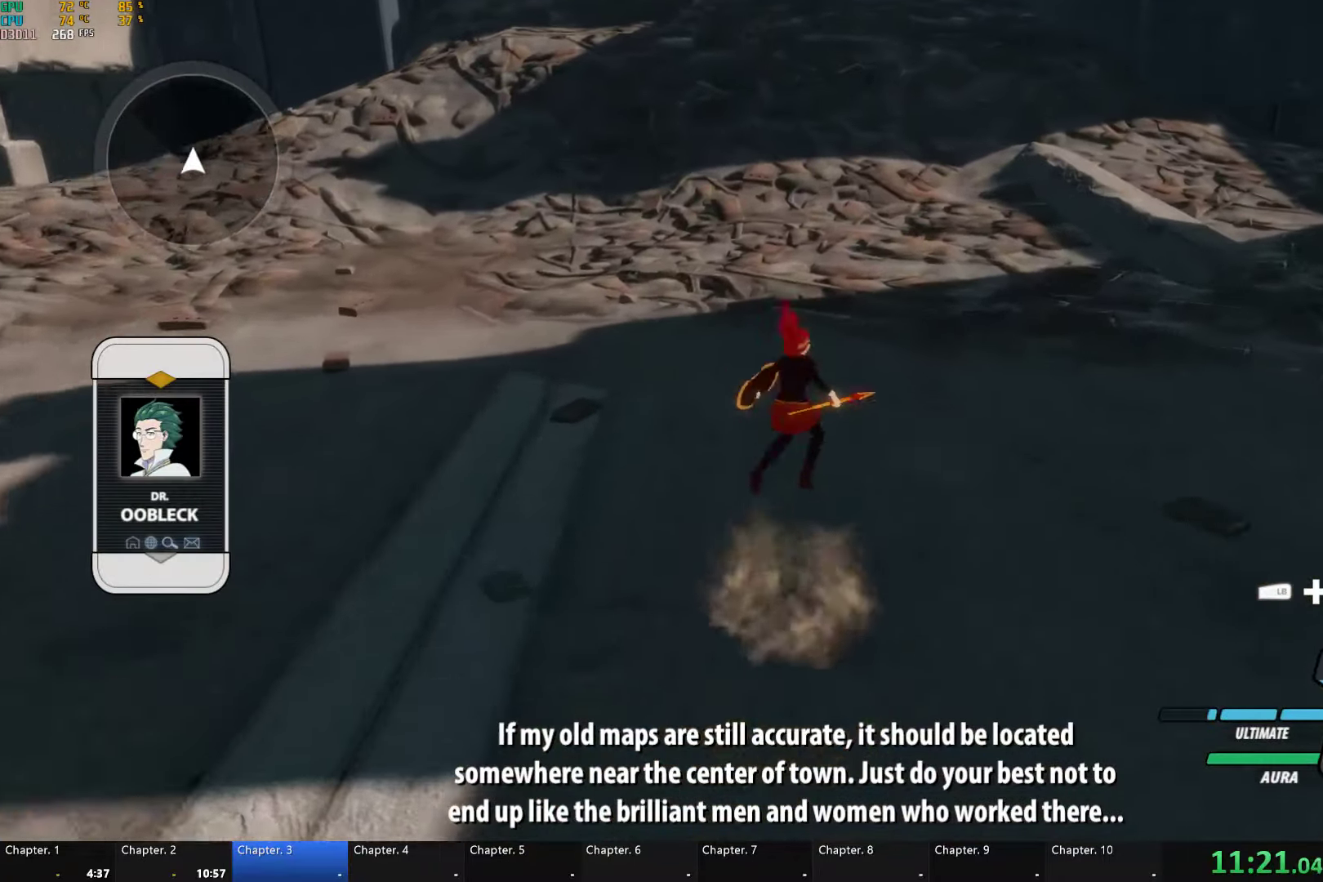
{"buttons": [], "left_stick": "up", "right_stick": "center", "events": [[17, "A", "up"], [17, "Y", "down"], [50, "B", "down"], [100, "Y", "up"], [117, "L1", "up"], [167, "A", "down"], [167, "B", "up"], [167, "L1", "down"], [184, "A", "up"], [217, "Y", "down"], [250, "Y", "up"], [267, "B", "down"], [317, "B", "up"], [317, "L1", "up"], [334, "A", "down"], [350, "L1", "down"], [384, "A", "up"], [417, "Y", "down"], [450, "B", "down"], [467, "Y", "up"], [500, "B", "up"], [500, "L1", "up"]]}
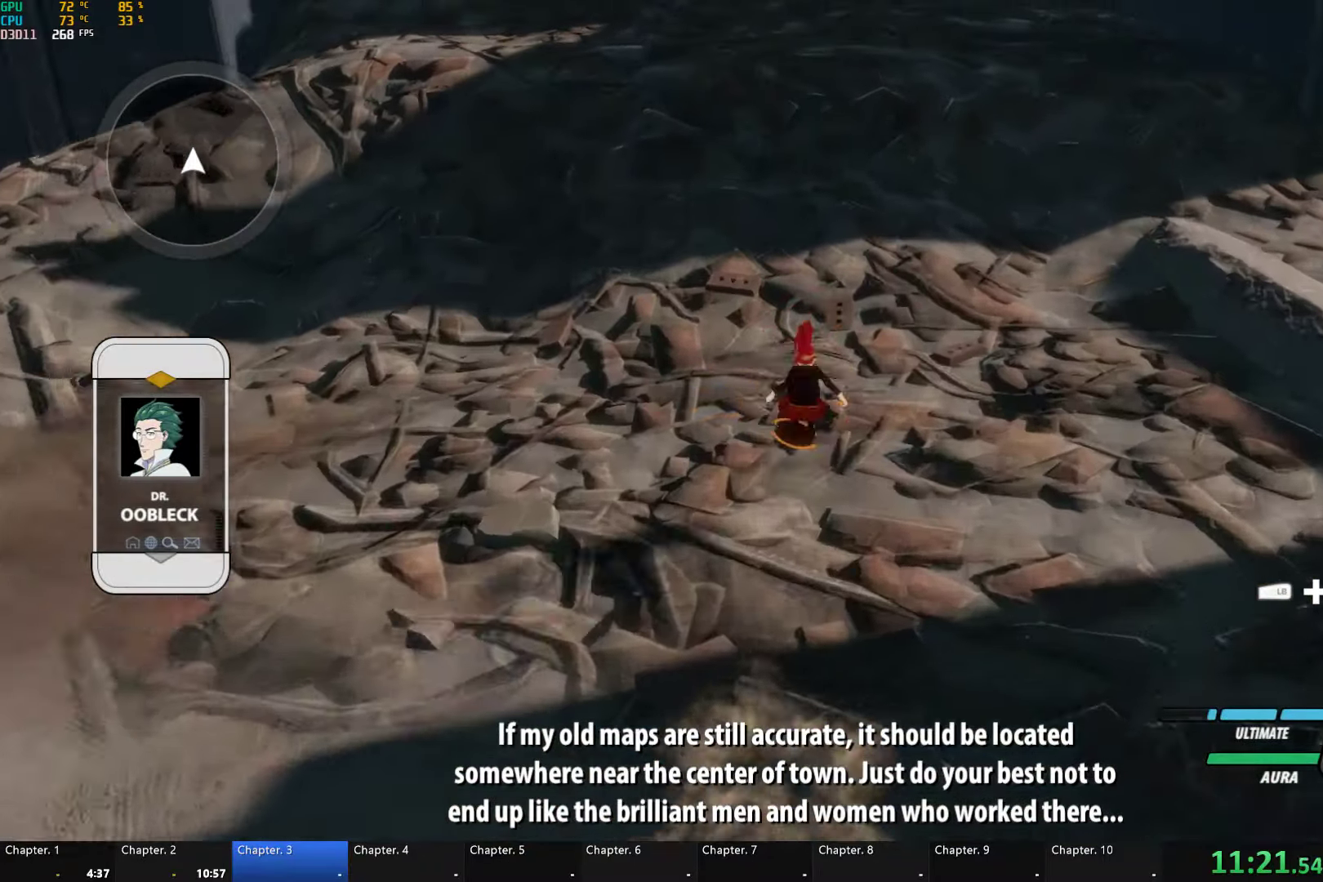
{"buttons": [], "left_stick": "up-left", "right_stick": "center"}